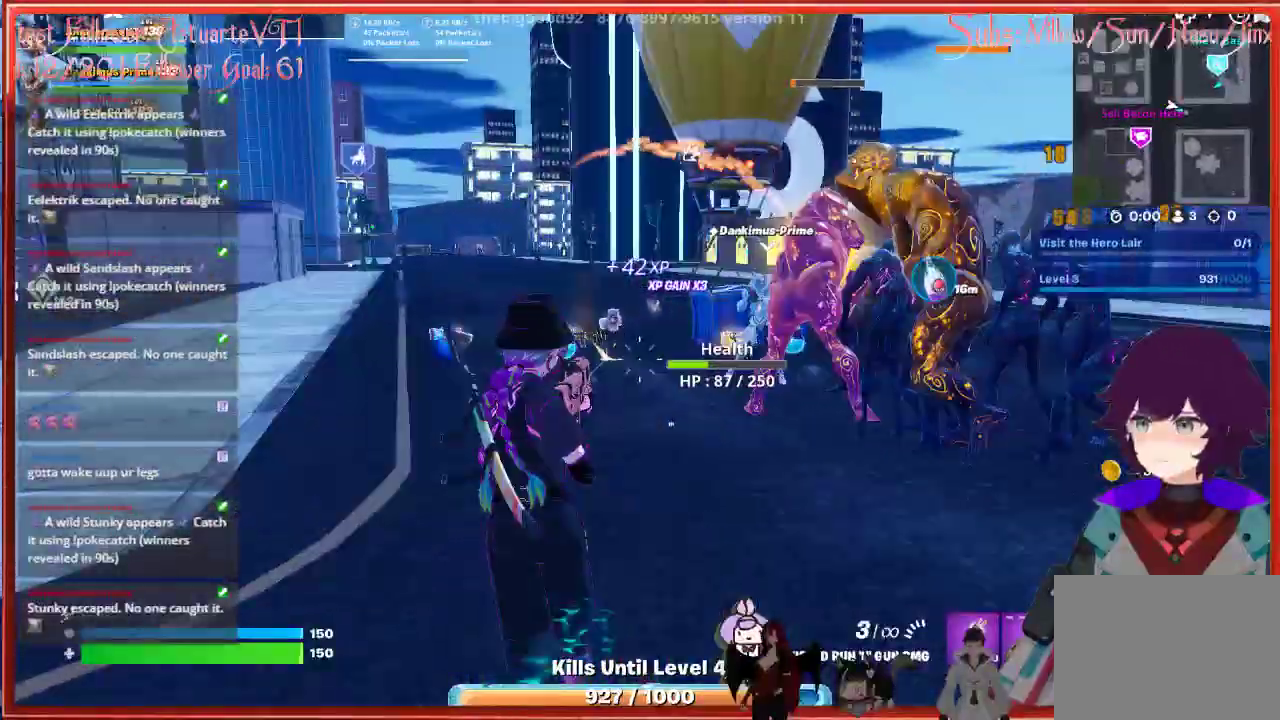
Gameplay with a controller (Xbox layout); each line is a JSON object with the inputs held at the frame after it. "events" lists button and stick changes between this image and that frame as [ms after this image, input, new state], when the widget could be followed in between.
{"buttons": [], "left_stick": "up-left", "right_stick": "right", "events": [[17, "left_stick", "up-left"]]}
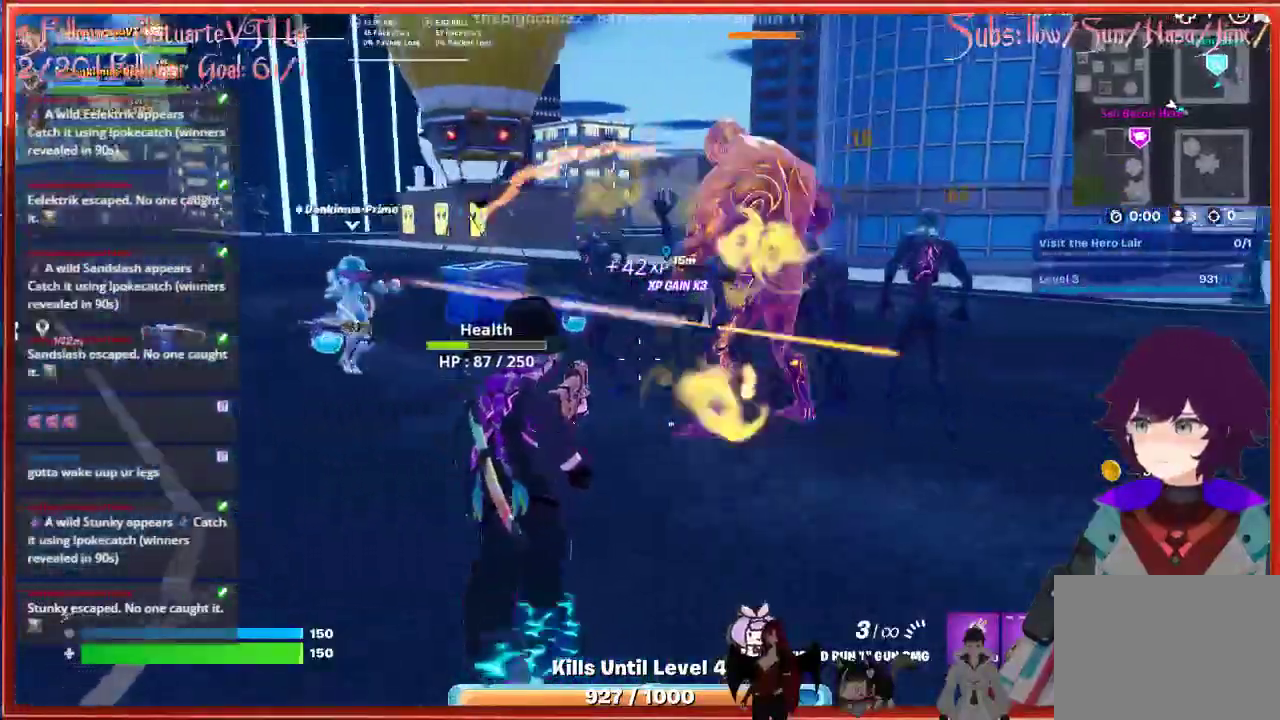
{"buttons": [], "left_stick": "up-left", "right_stick": "center", "events": [[83, "right_stick", "center"]]}
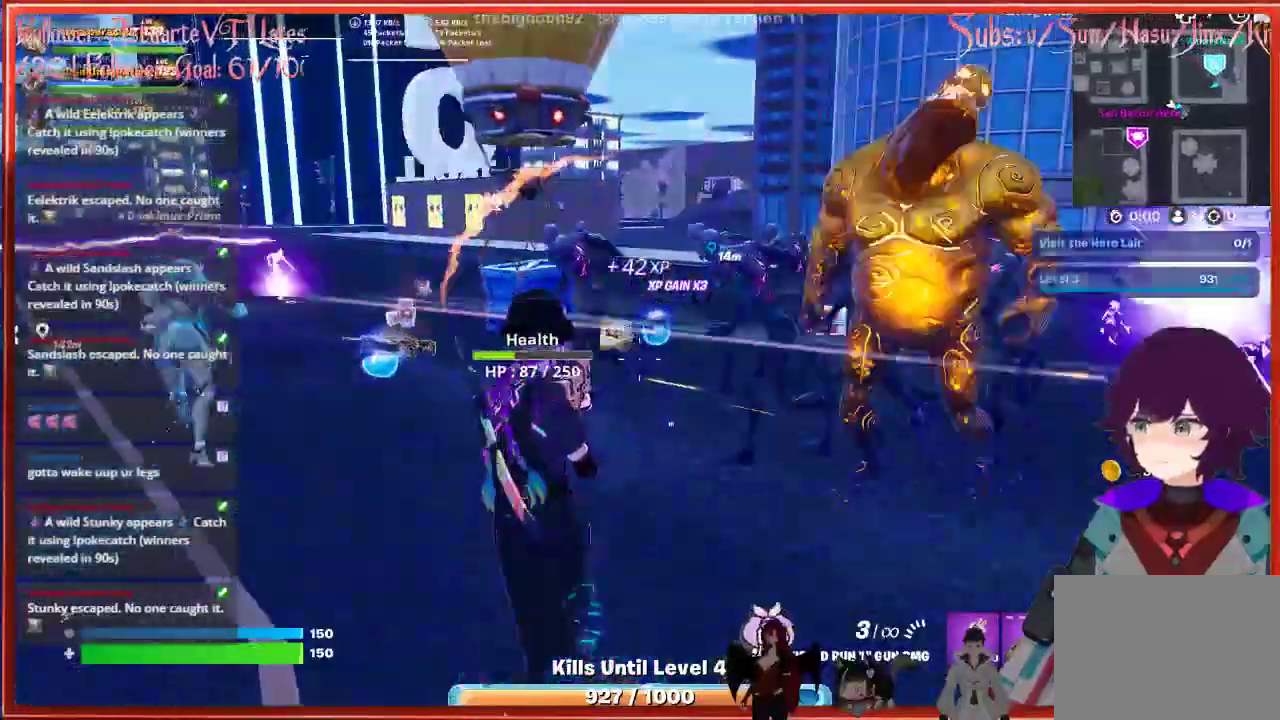
{"buttons": [], "left_stick": "up-left", "right_stick": "center", "events": []}
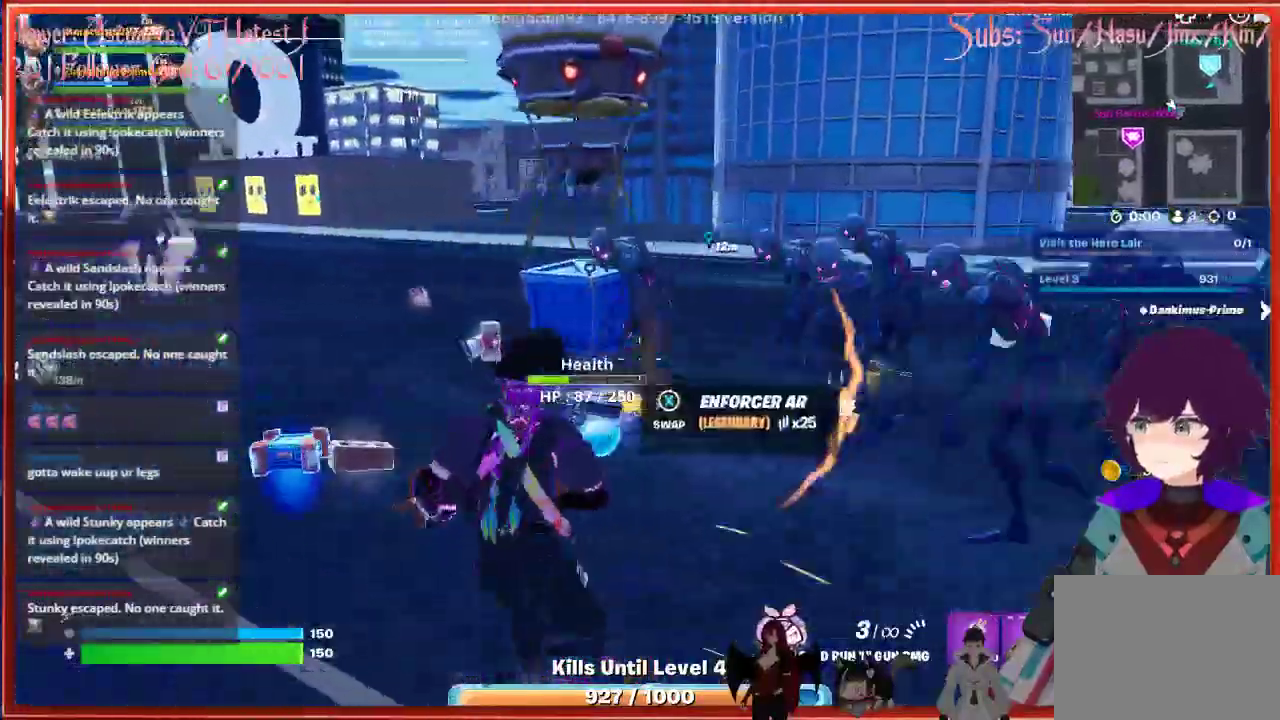
{"buttons": [], "left_stick": "center", "right_stick": "right", "events": [[267, "left_stick", "center"], [333, "right_stick", "right"]]}
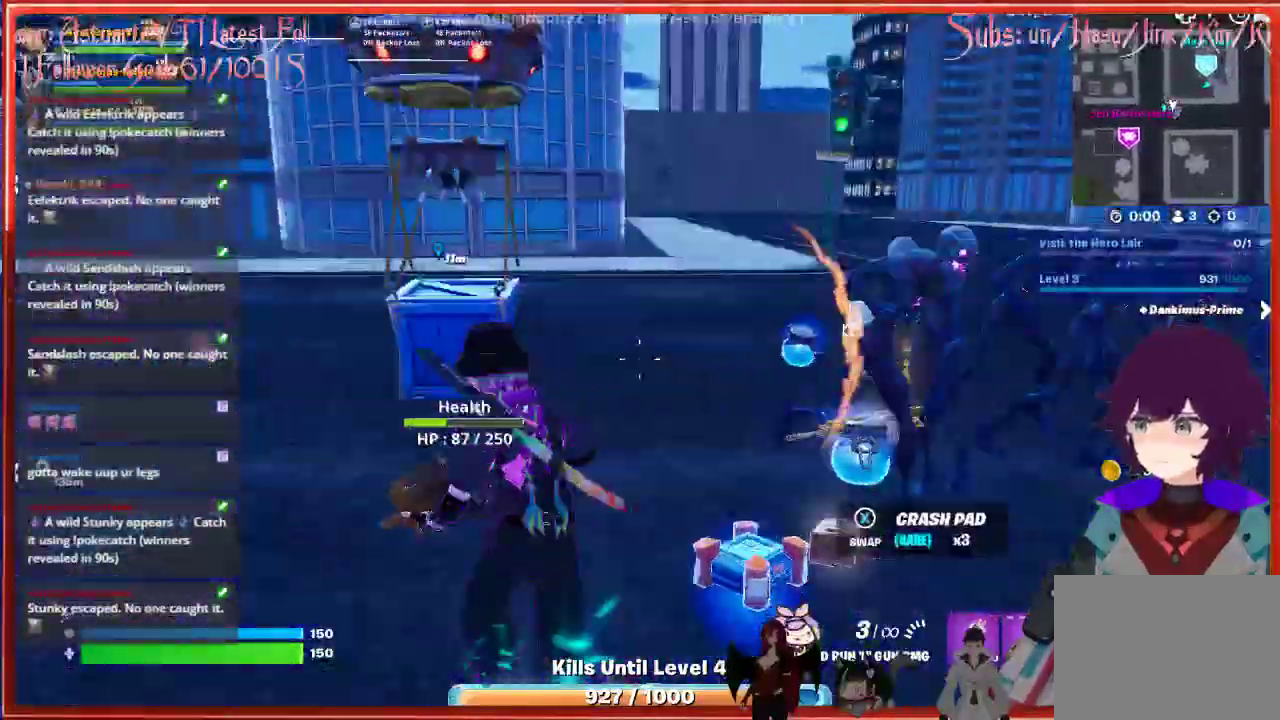
{"buttons": [], "left_stick": "left", "right_stick": "center", "events": [[117, "right_stick", "center"], [150, "left_stick", "left"]]}
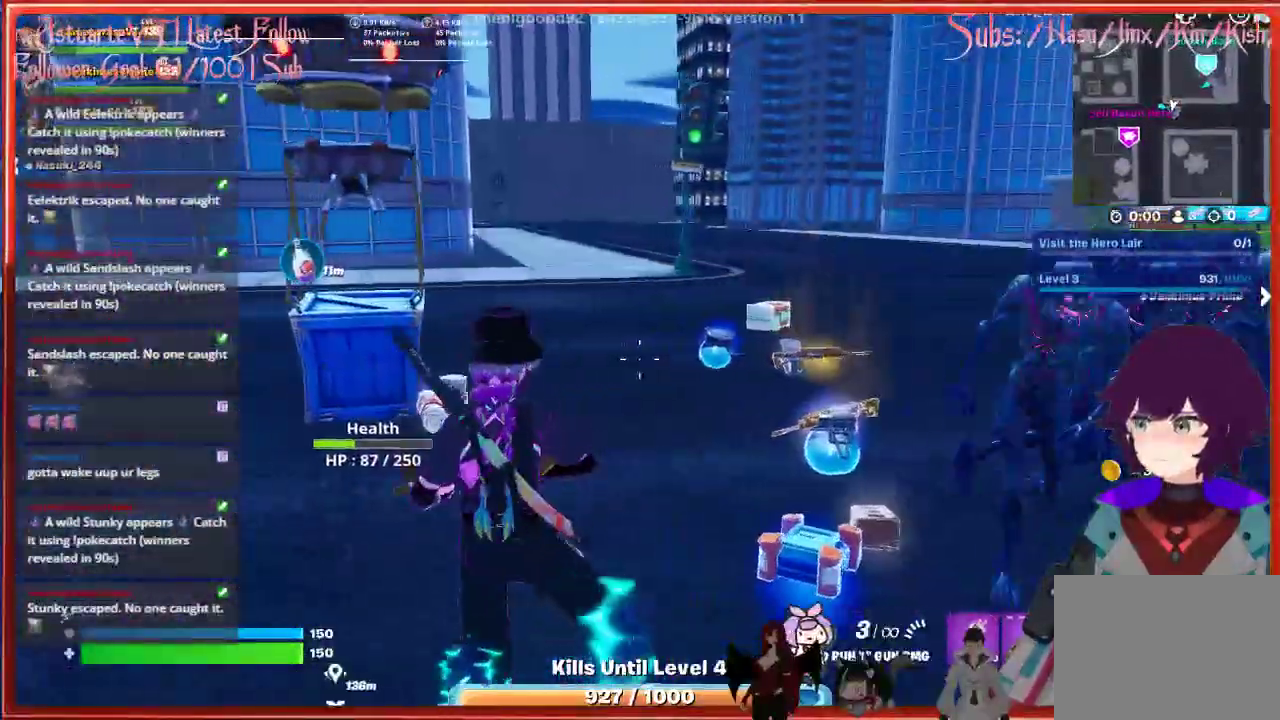
{"buttons": ["R2"], "left_stick": "down-right", "right_stick": "center", "events": [[217, "right_stick", "left"], [300, "left_stick", "center"], [350, "left_stick", "down-right"], [417, "R2", "down"], [433, "right_stick", "center"]]}
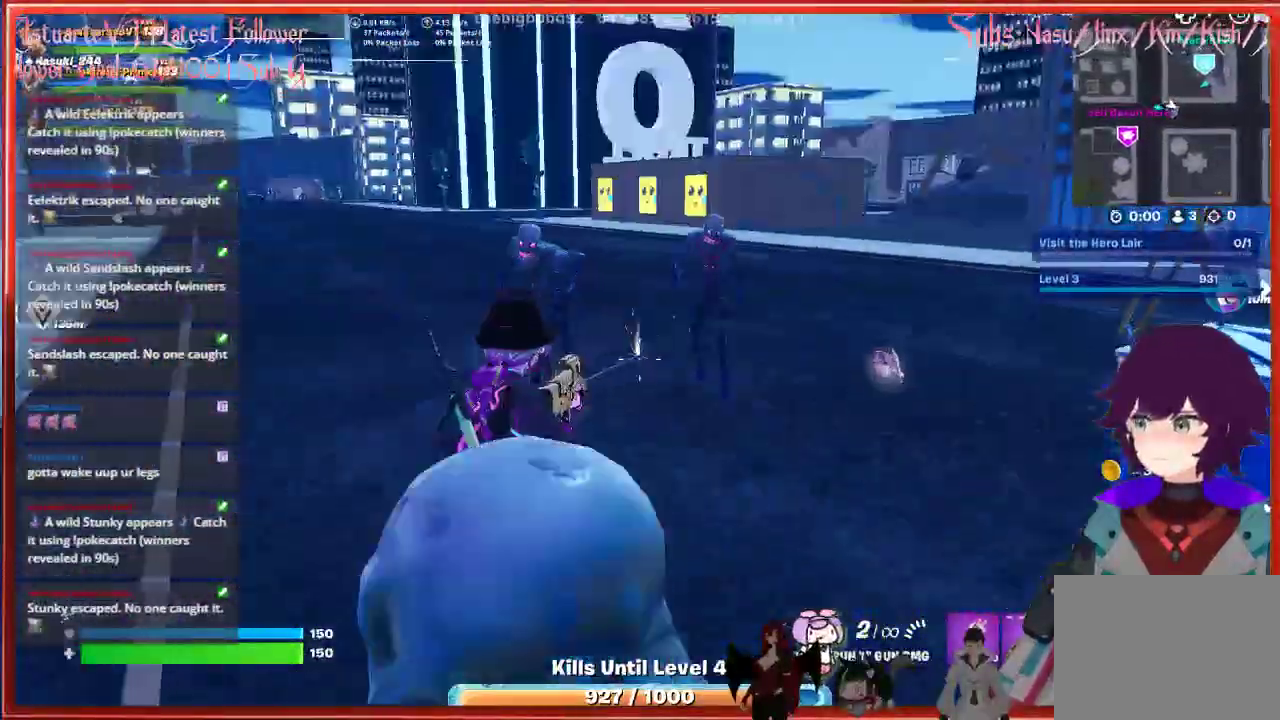
{"buttons": ["R2"], "left_stick": "up-right", "right_stick": "center", "events": [[83, "left_stick", "up-right"], [133, "left_stick", "up"], [267, "R2", "up"], [283, "left_stick", "up-right"], [417, "R2", "down"]]}
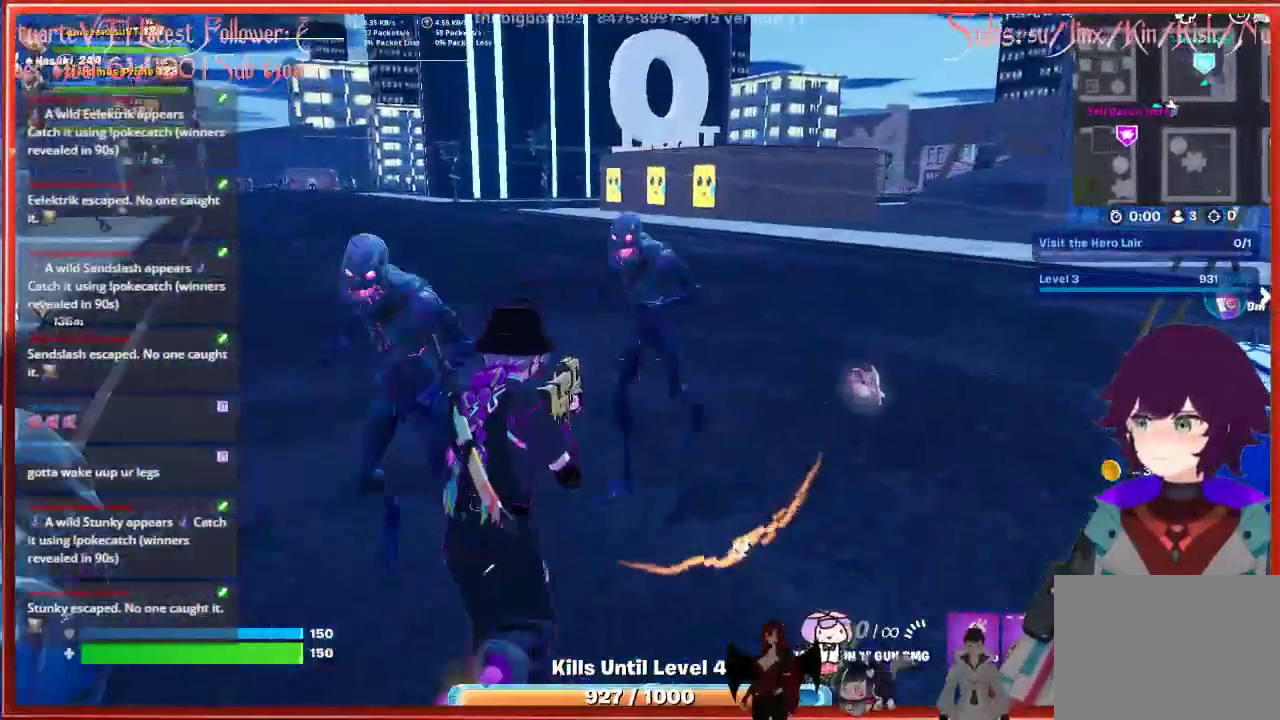
{"buttons": [], "left_stick": "right", "right_stick": "left", "events": [[167, "right_stick", "left"], [333, "left_stick", "right"], [367, "R2", "up"]]}
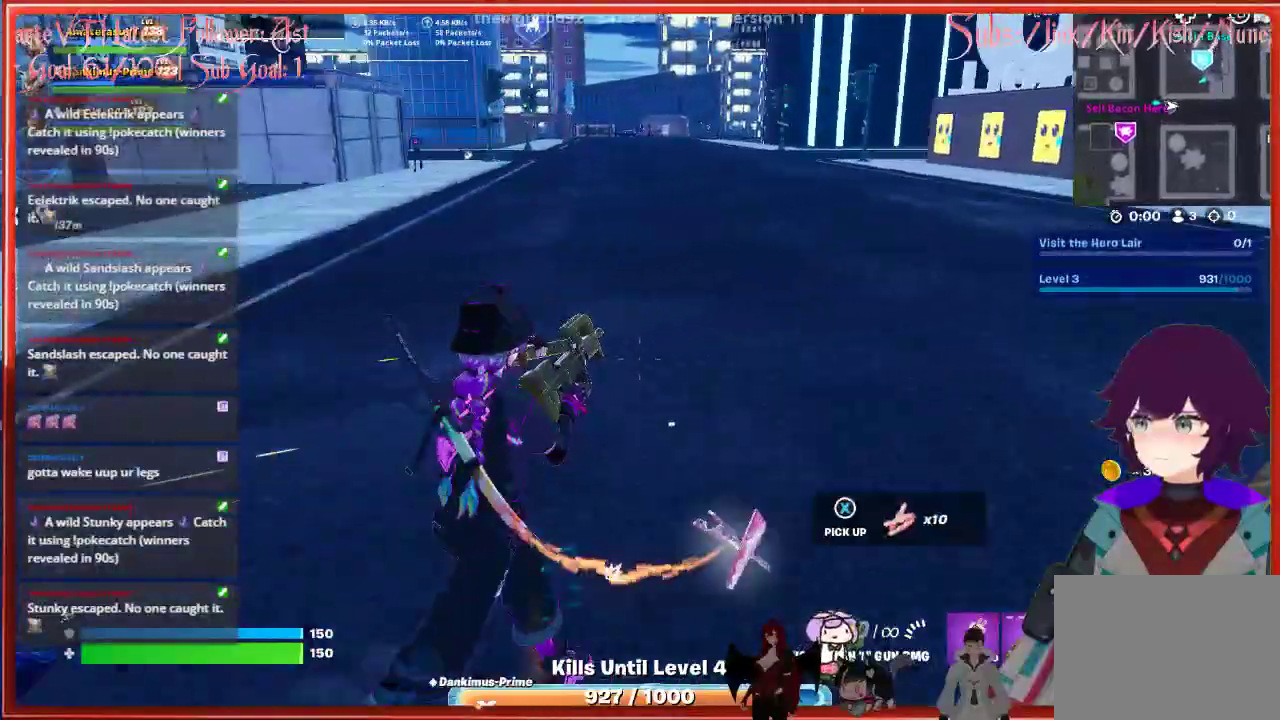
{"buttons": [], "left_stick": "center", "right_stick": "center", "events": [[200, "left_stick", "down-right"], [317, "left_stick", "center"], [450, "right_stick", "center"]]}
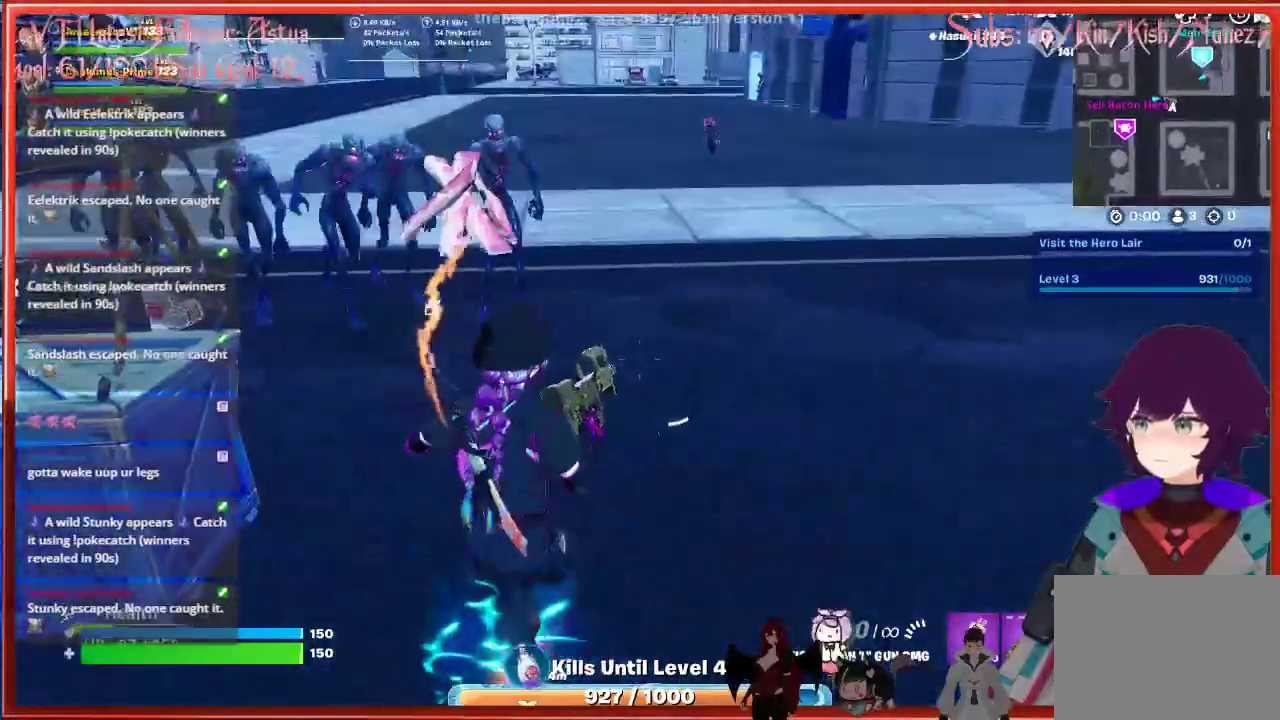
{"buttons": [], "left_stick": "down-right", "right_stick": "up-left", "events": [[250, "left_stick", "down-right"], [267, "right_stick", "left"], [367, "right_stick", "up-left"]]}
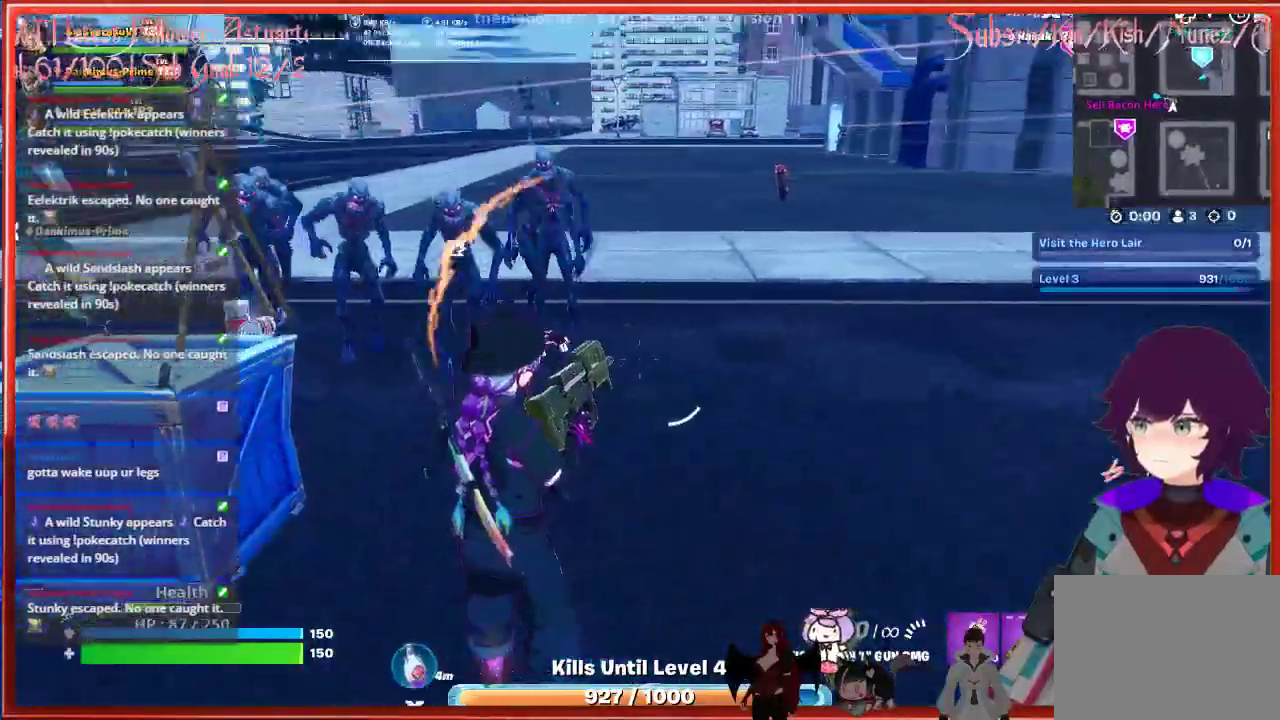
{"buttons": [], "left_stick": "center", "right_stick": "up-left", "events": [[383, "left_stick", "center"]]}
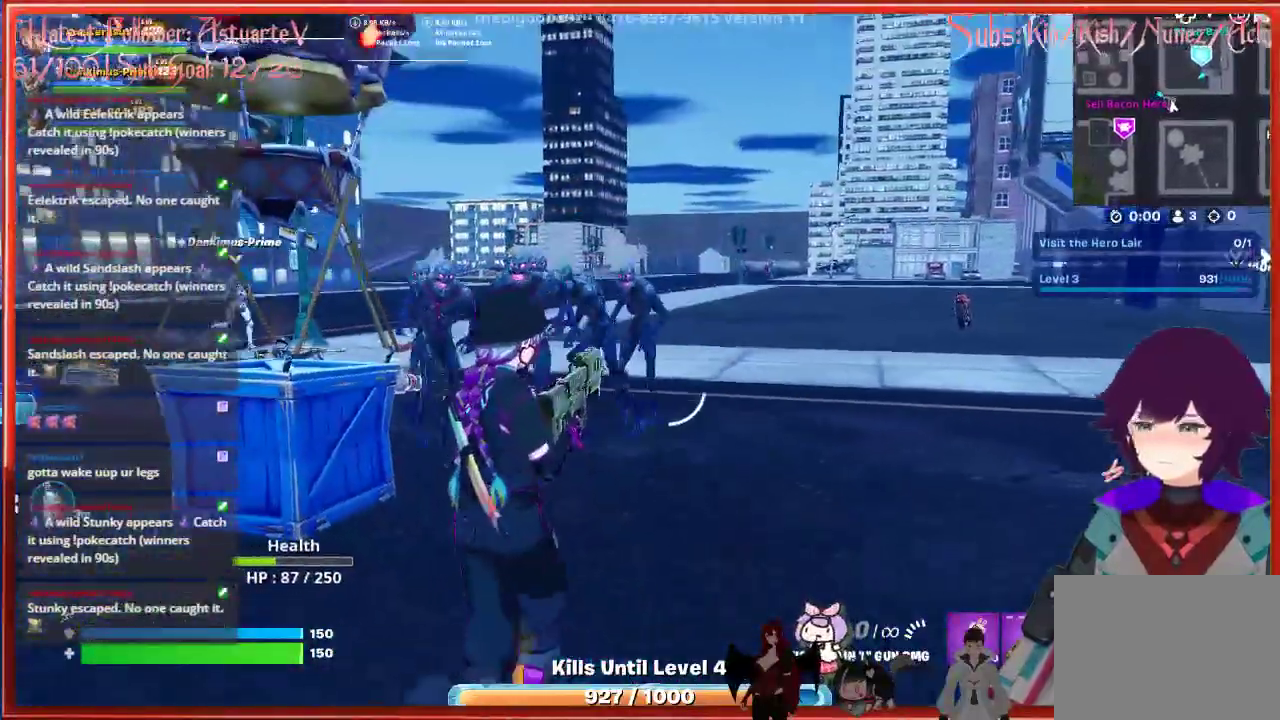
{"buttons": ["R2"], "left_stick": "left", "right_stick": "up-left", "events": [[67, "R2", "down"], [383, "left_stick", "left"]]}
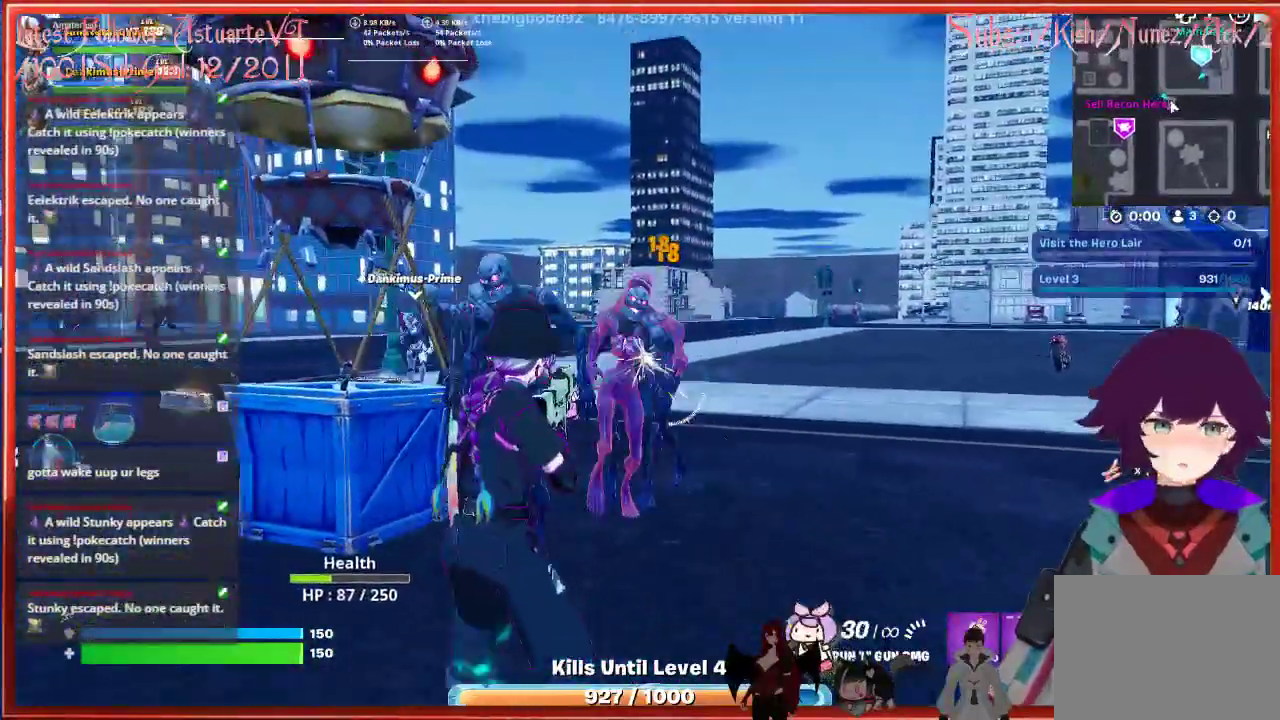
{"buttons": [], "left_stick": "right", "right_stick": "left", "events": [[183, "left_stick", "center"], [250, "left_stick", "right"], [300, "right_stick", "left"], [400, "R2", "up"]]}
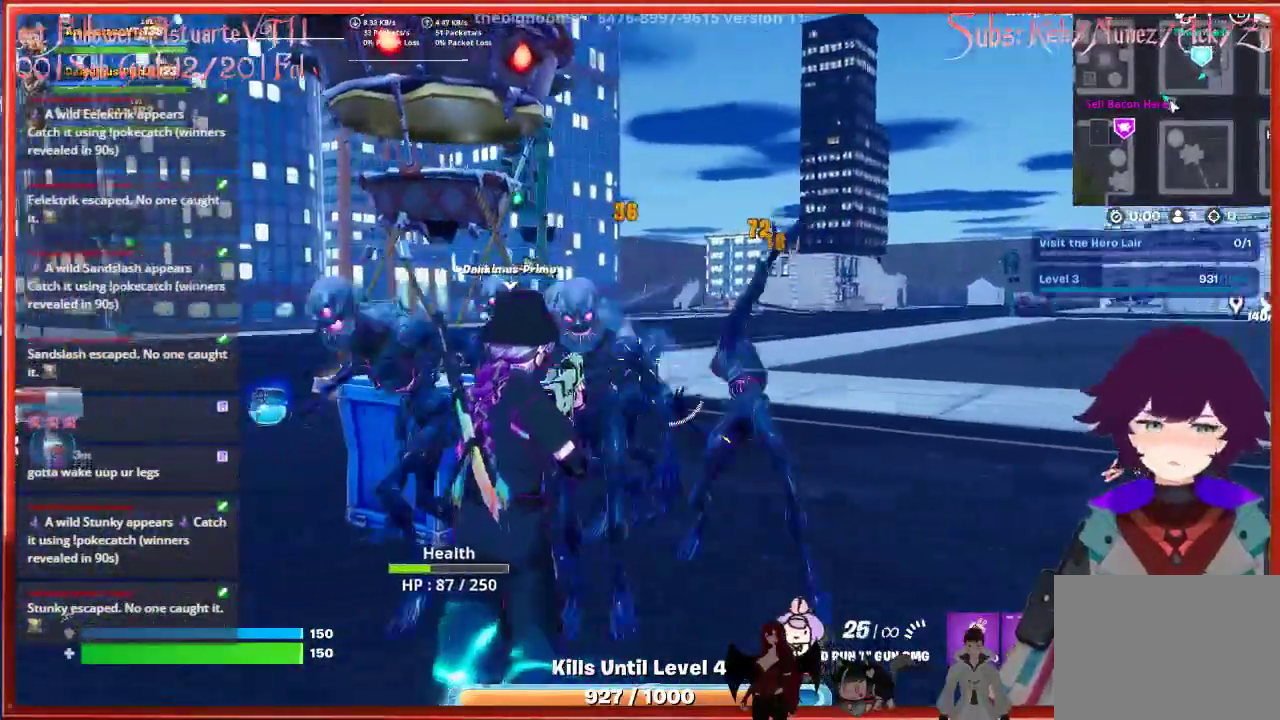
{"buttons": ["R2"], "left_stick": "down", "right_stick": "left", "events": [[217, "left_stick", "down-right"], [250, "R2", "down"], [383, "left_stick", "down"]]}
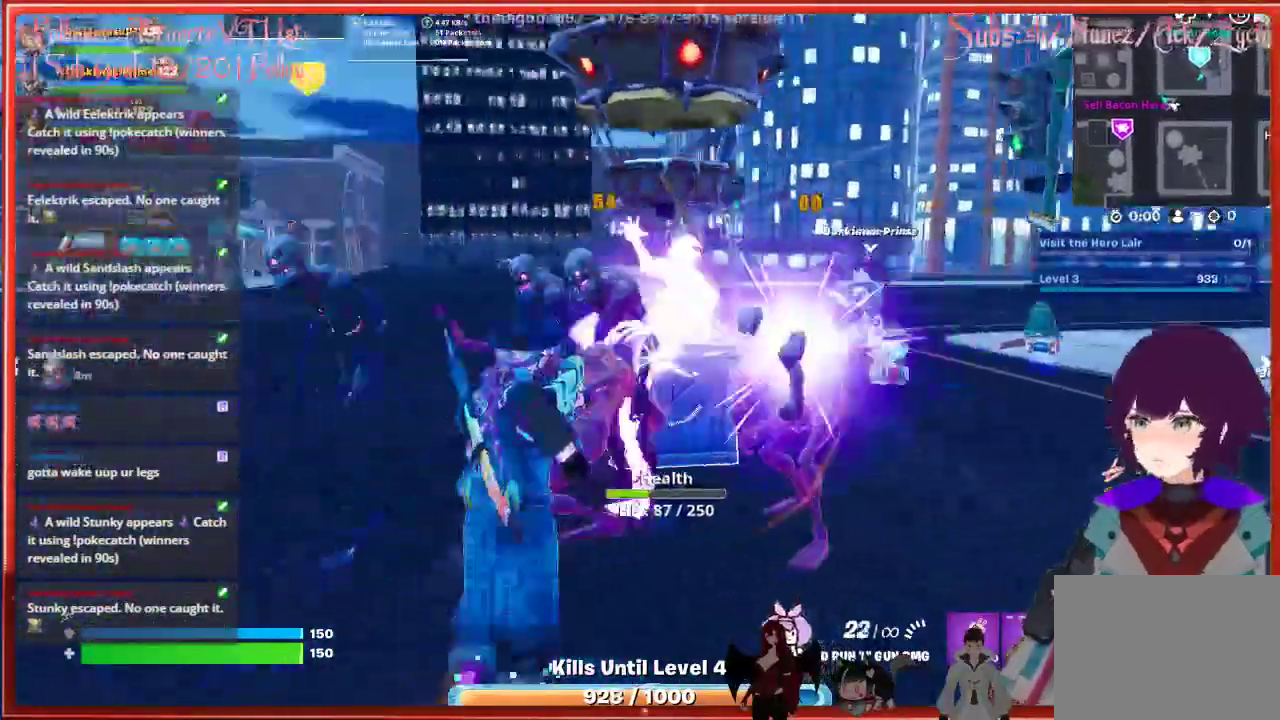
{"buttons": ["R2"], "left_stick": "left", "right_stick": "center", "events": [[83, "left_stick", "down-left"], [217, "right_stick", "center"], [267, "left_stick", "left"]]}
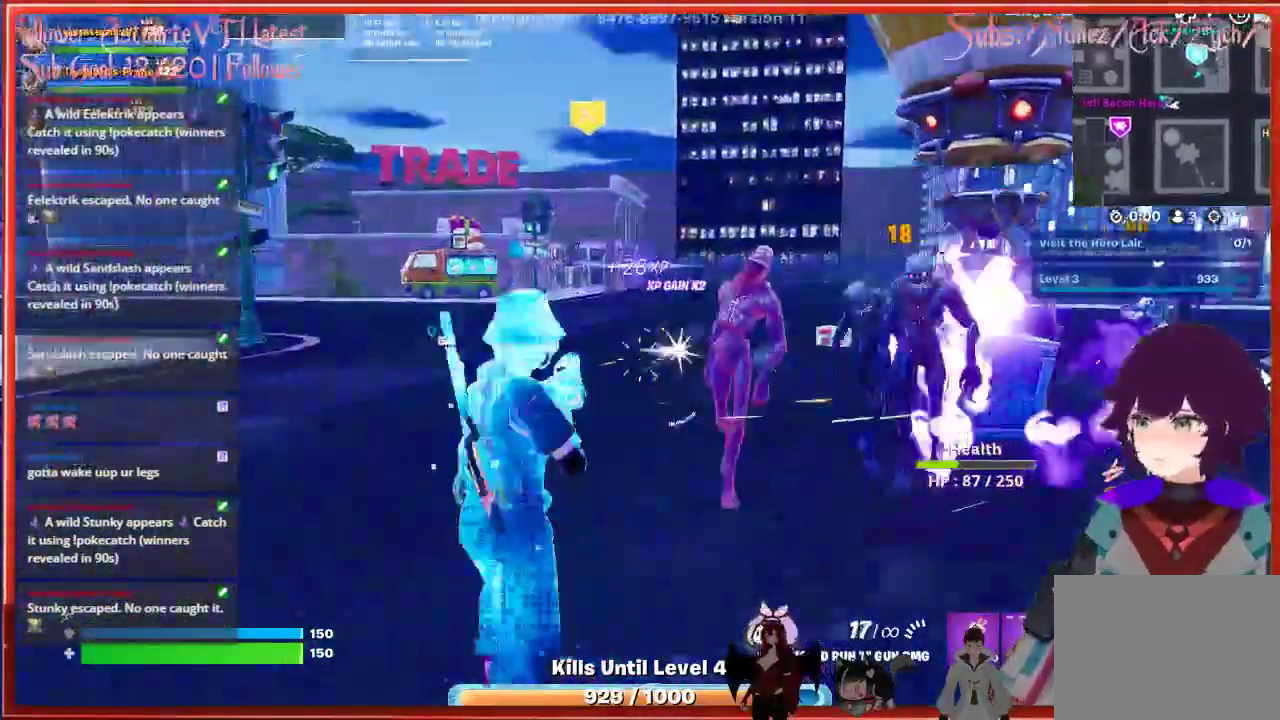
{"buttons": [], "left_stick": "down-right", "right_stick": "right", "events": [[17, "left_stick", "up-left"], [67, "right_stick", "right"], [117, "left_stick", "up-right"], [167, "left_stick", "right"], [200, "R2", "up"], [217, "right_stick", "center"], [400, "left_stick", "down-right"], [500, "right_stick", "right"]]}
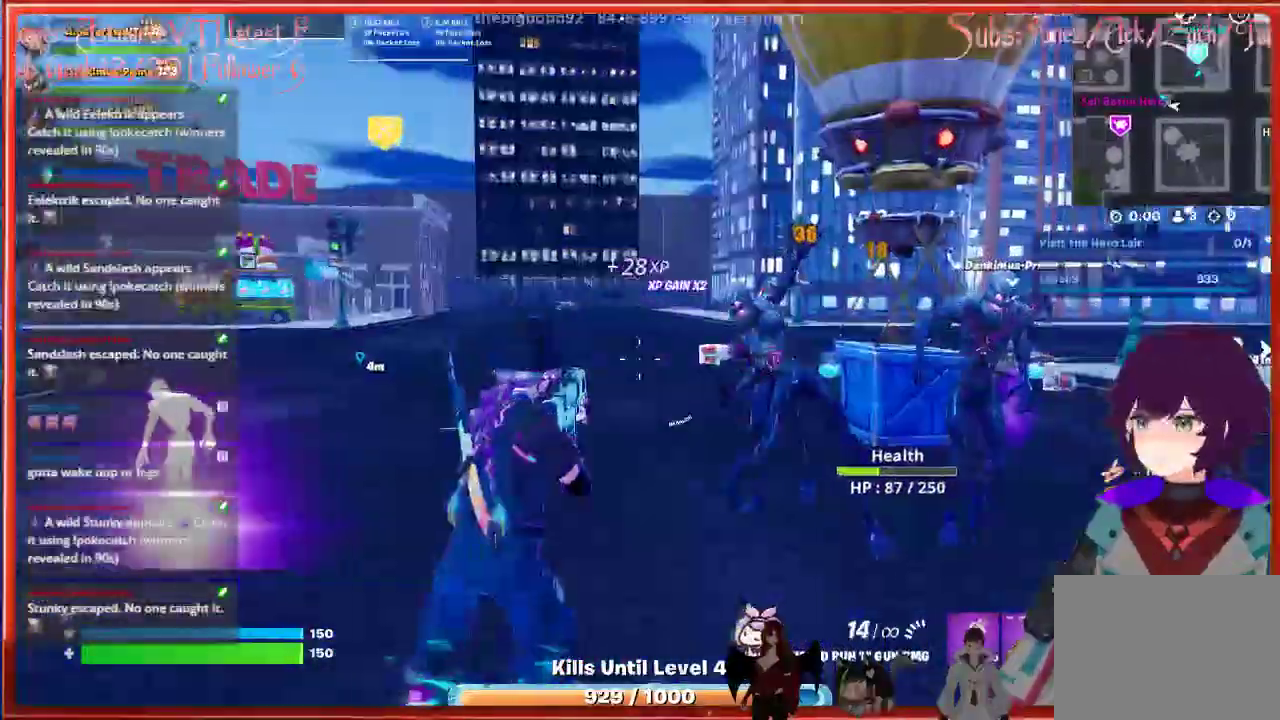
{"buttons": ["R2"], "left_stick": "down", "right_stick": "center", "events": [[83, "R2", "down"], [167, "left_stick", "down"], [467, "right_stick", "center"]]}
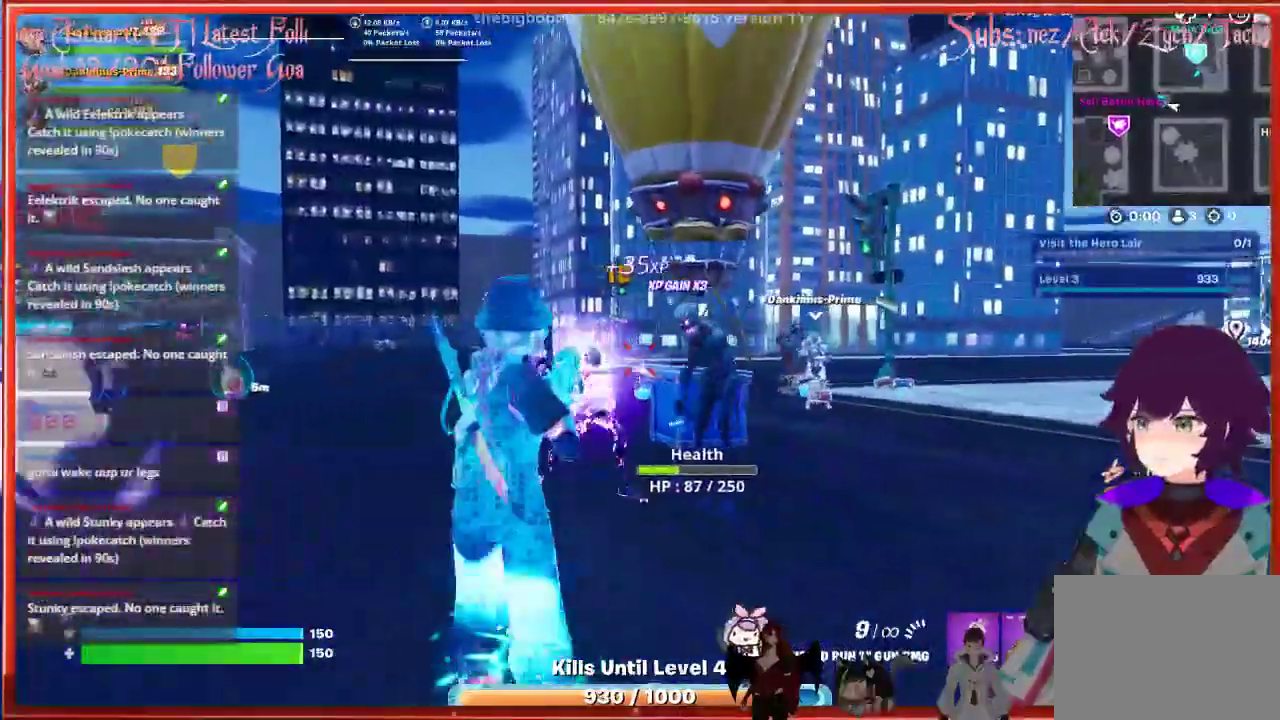
{"buttons": [], "left_stick": "left", "right_stick": "center", "events": [[333, "left_stick", "left"], [483, "R2", "up"]]}
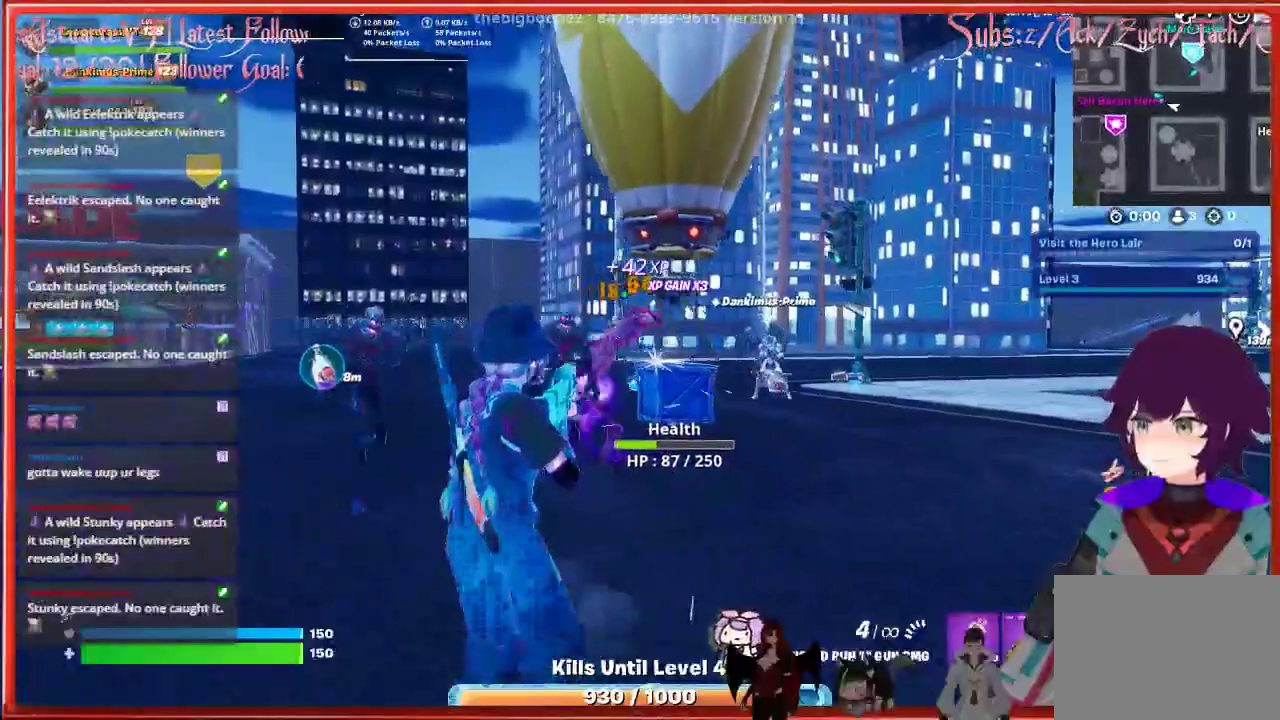
{"buttons": ["R2"], "left_stick": "down-left", "right_stick": "center", "events": [[200, "left_stick", "center"], [350, "R2", "down"], [350, "left_stick", "down-left"]]}
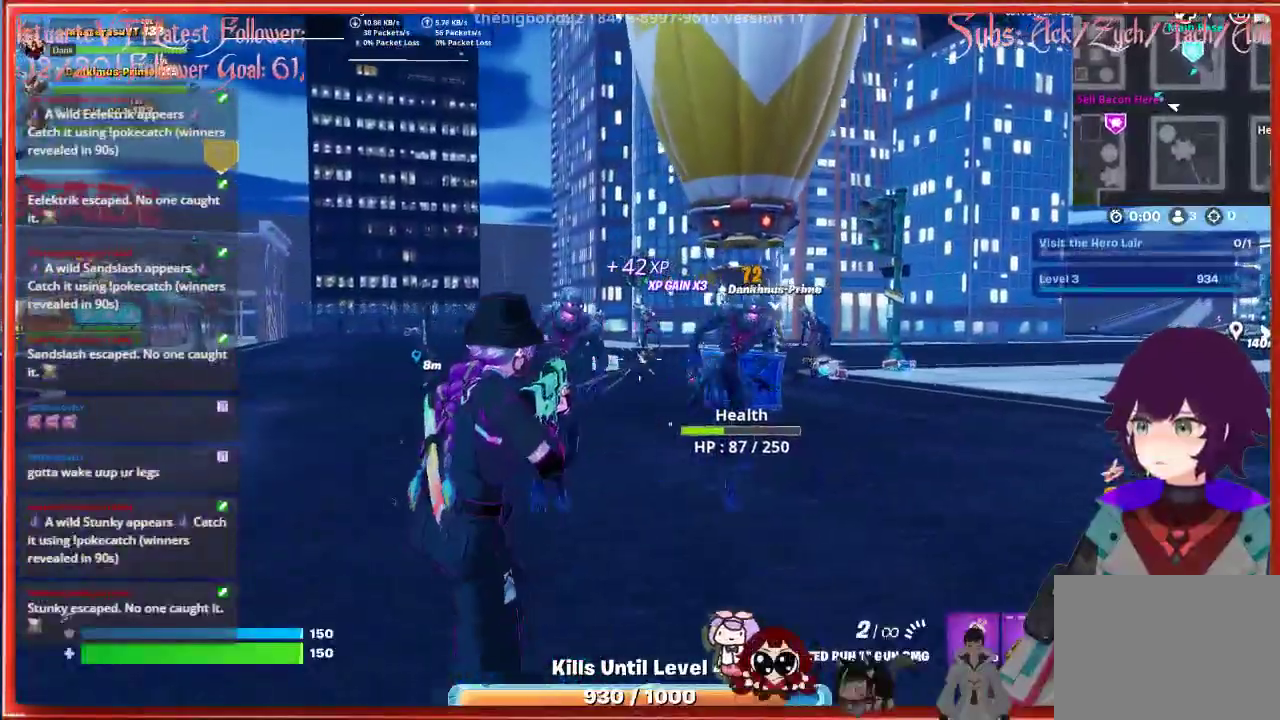
{"buttons": ["R2"], "left_stick": "down-right", "right_stick": "center", "events": [[100, "left_stick", "down"], [433, "left_stick", "down-right"]]}
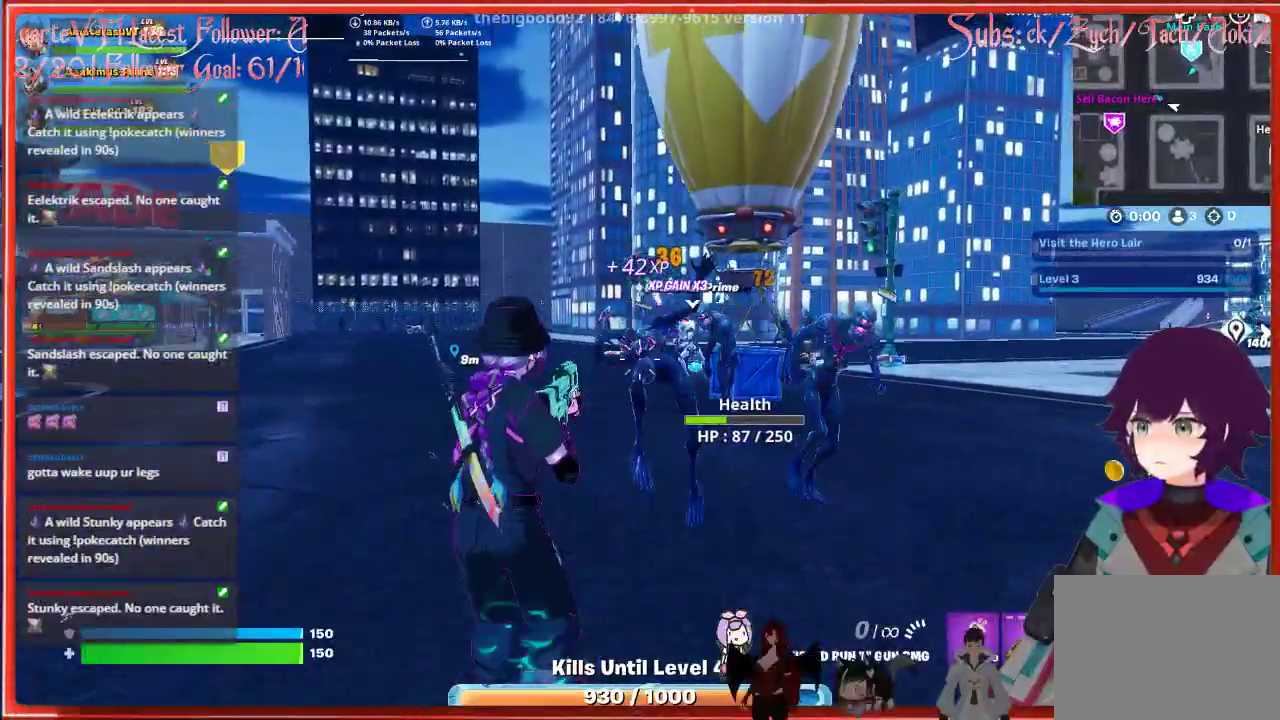
{"buttons": [], "left_stick": "center", "right_stick": "center", "events": [[133, "R2", "up"], [333, "left_stick", "center"]]}
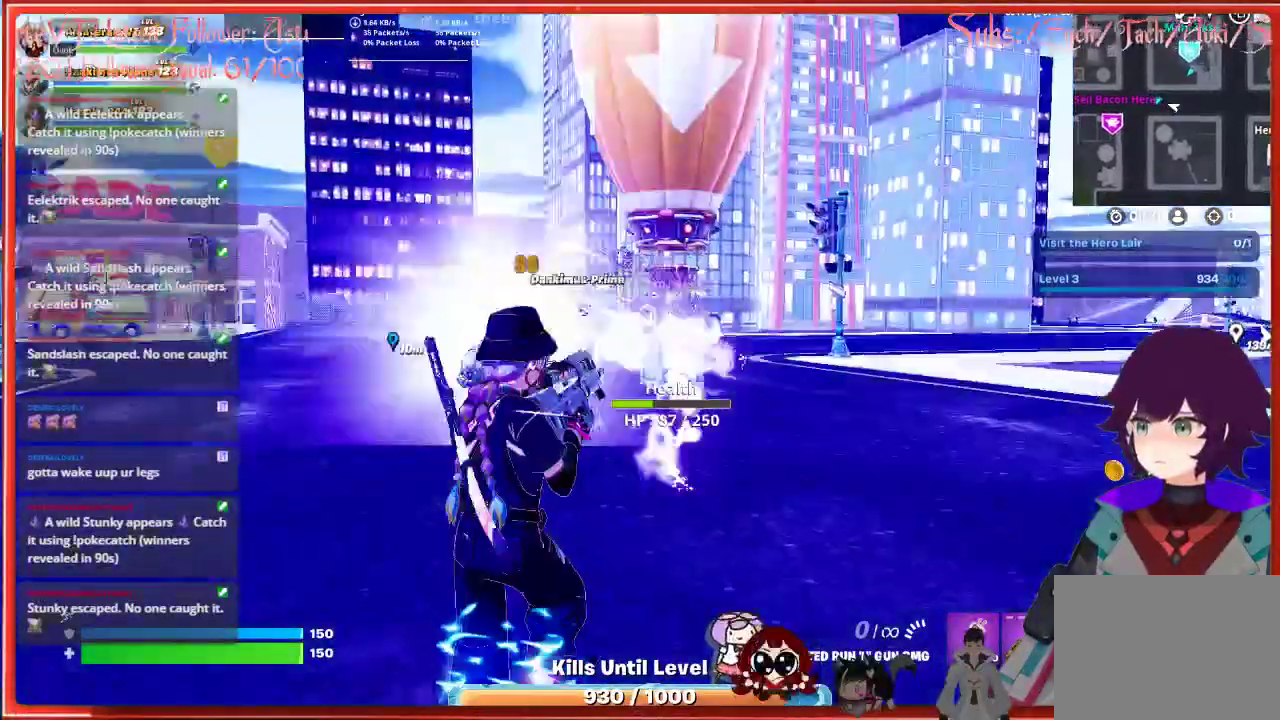
{"buttons": [], "left_stick": "up-left", "right_stick": "center", "events": [[17, "left_stick", "left"], [417, "left_stick", "up-left"]]}
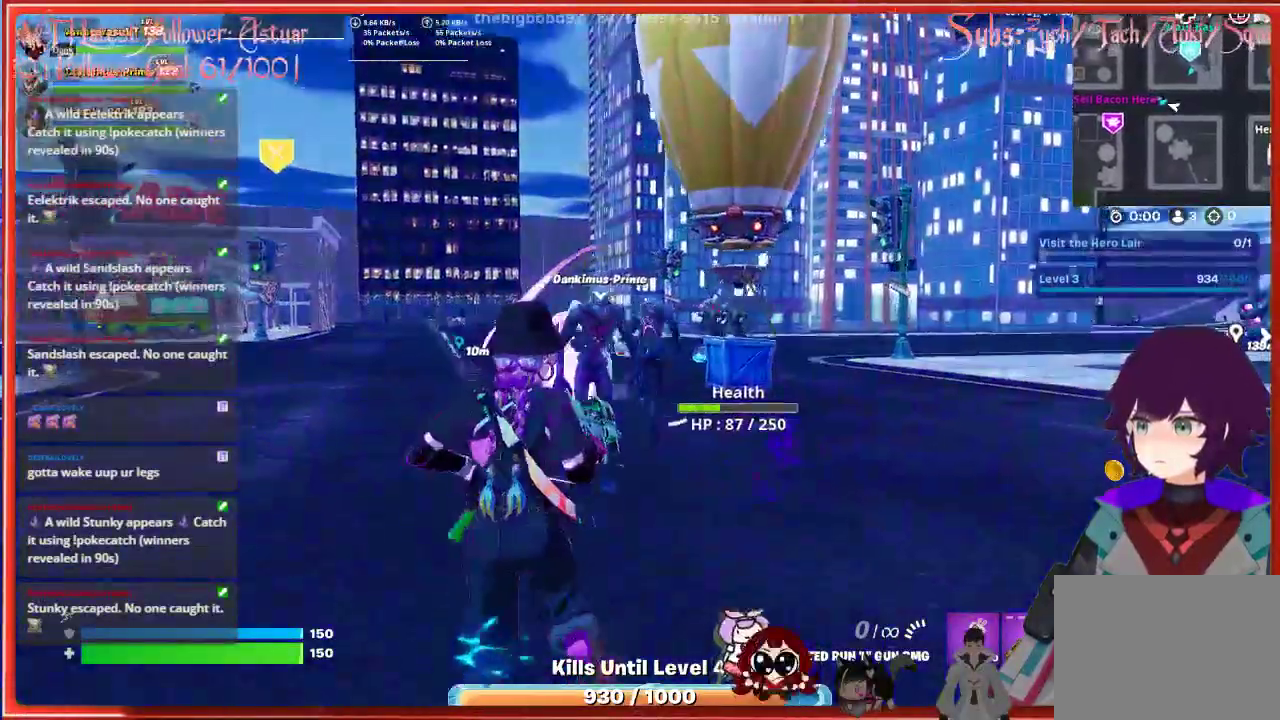
{"buttons": [], "left_stick": "down", "right_stick": "center", "events": [[33, "left_stick", "center"], [50, "R2", "down"], [250, "left_stick", "down"], [417, "R2", "up"]]}
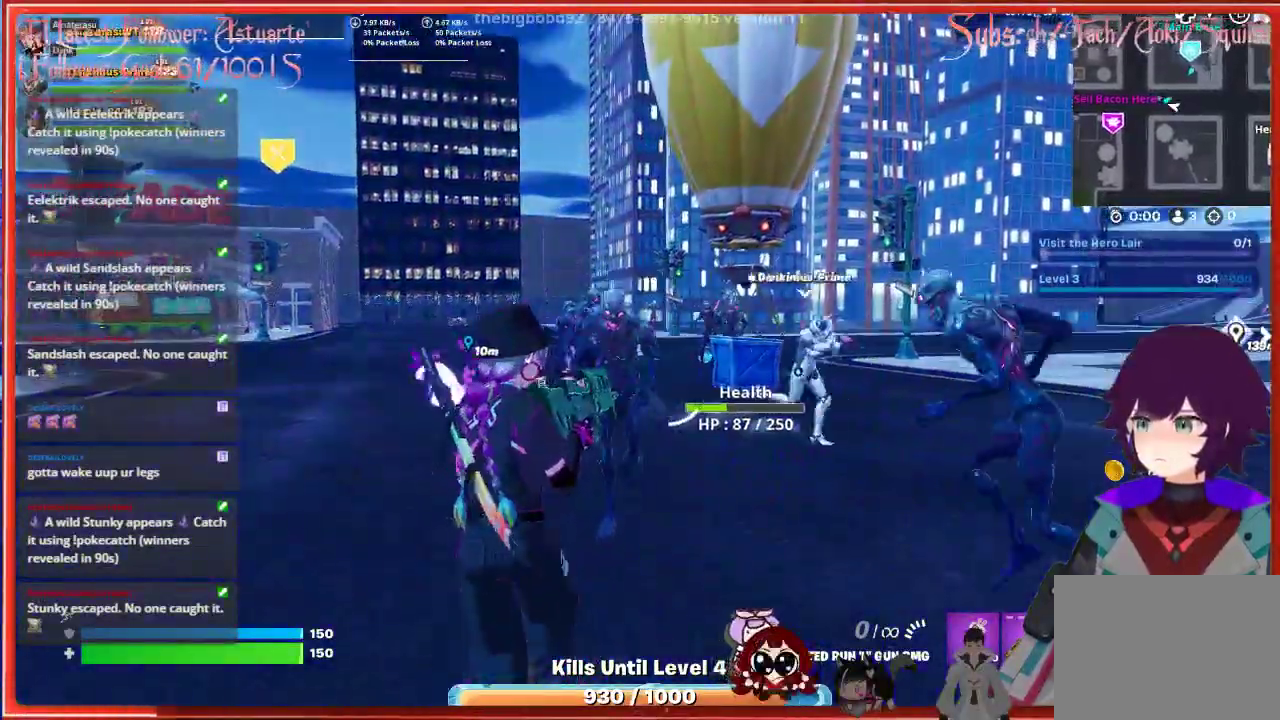
{"buttons": [], "left_stick": "down-right", "right_stick": "center", "events": [[267, "right_stick", "right"], [350, "left_stick", "down-right"], [450, "right_stick", "center"]]}
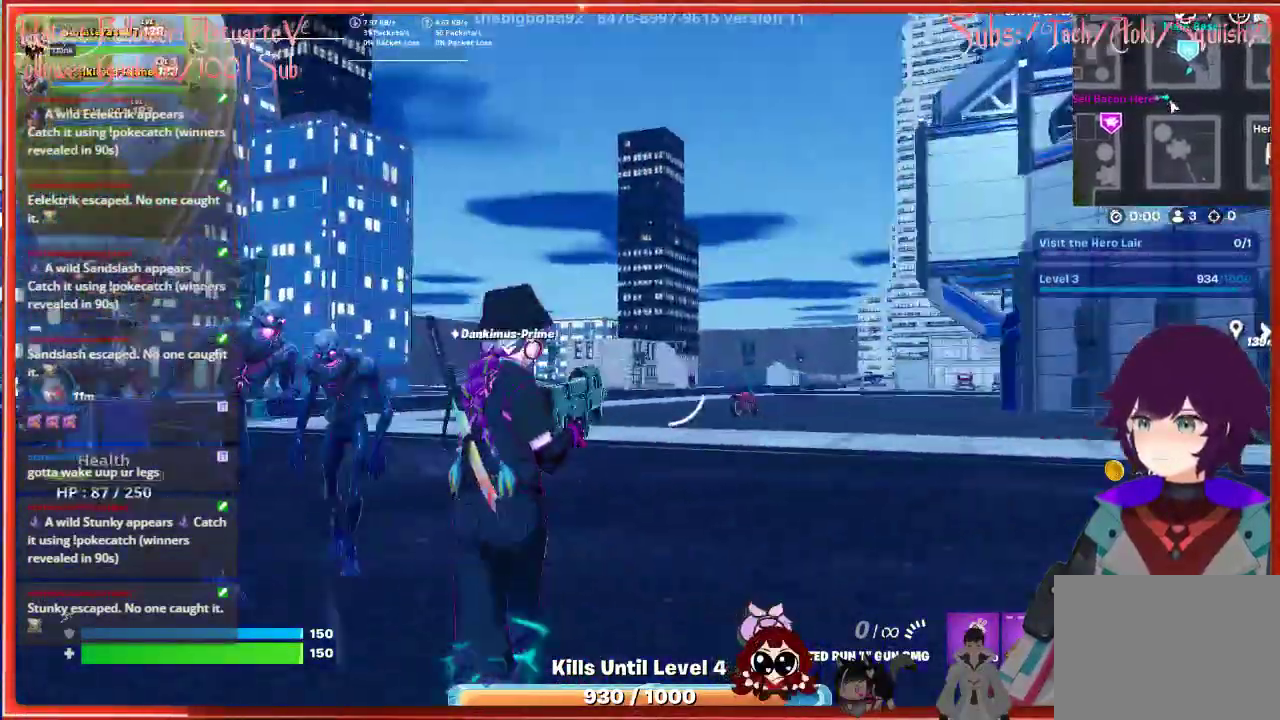
{"buttons": [], "left_stick": "right", "right_stick": "up-right", "events": [[267, "right_stick", "up-right"], [450, "left_stick", "right"]]}
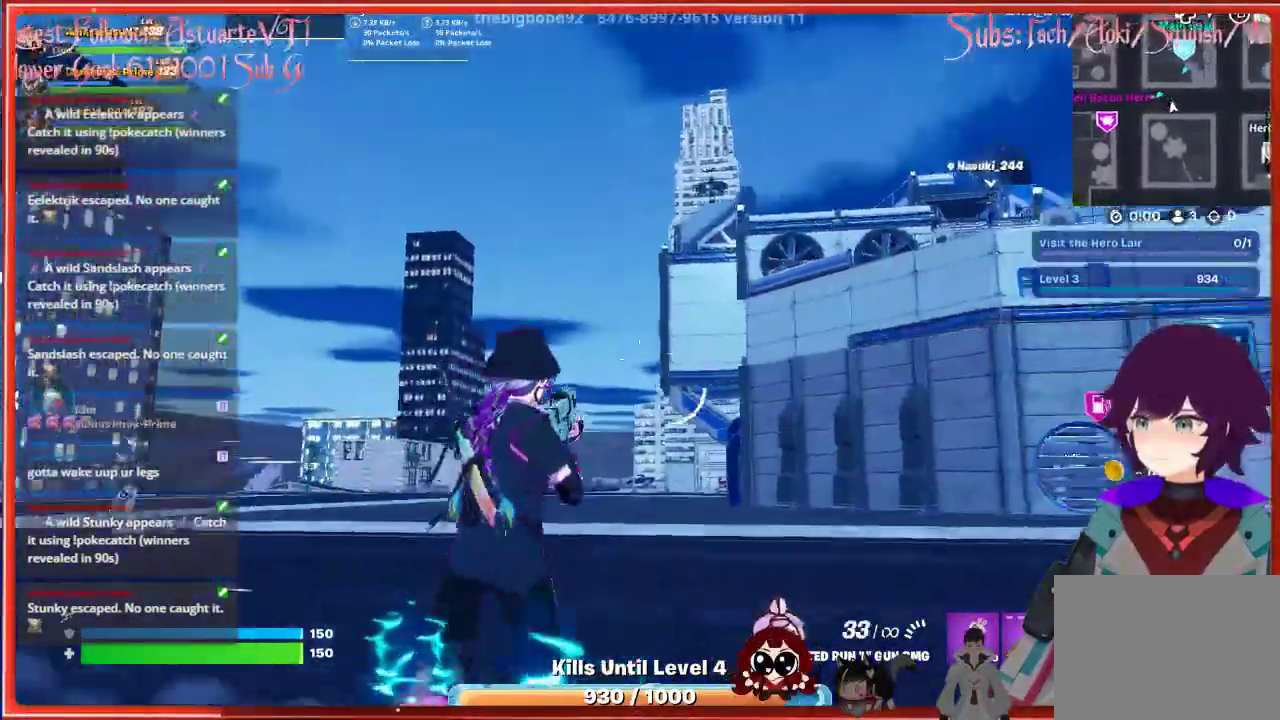
{"buttons": [], "left_stick": "right", "right_stick": "up-right", "events": []}
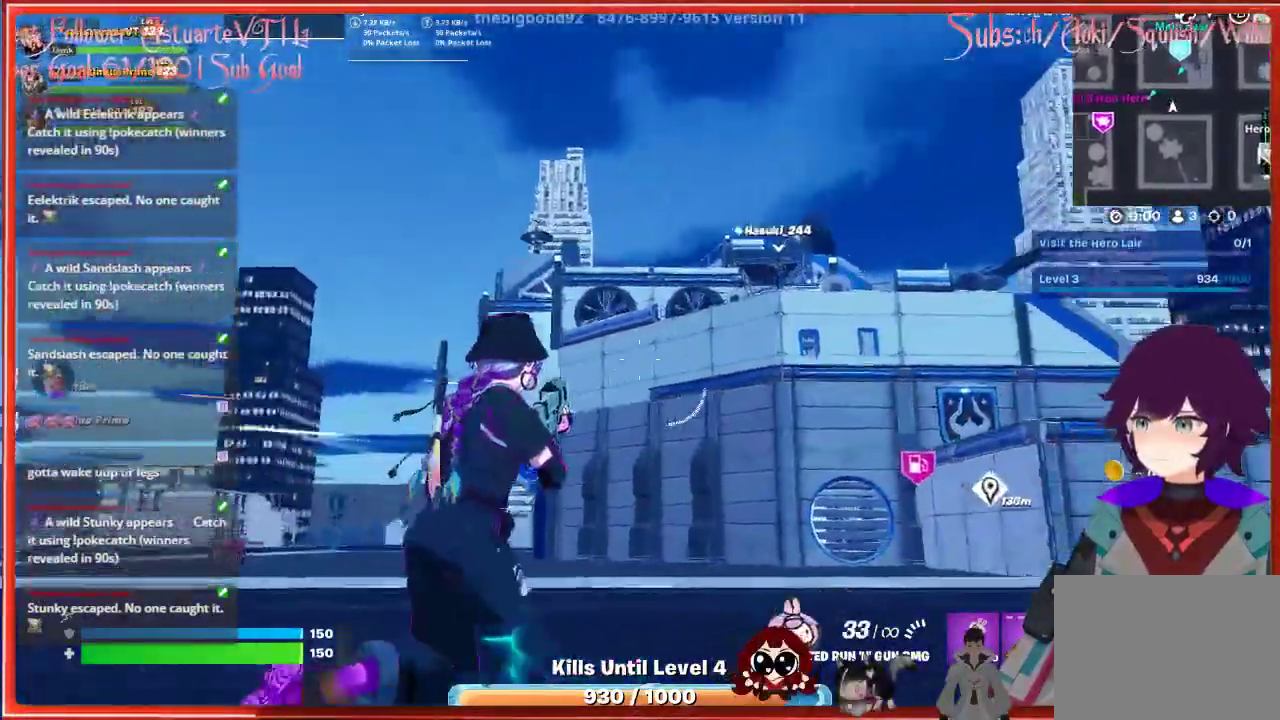
{"buttons": [], "left_stick": "right", "right_stick": "center", "events": [[317, "R1", "down"], [317, "right_stick", "center"], [433, "R1", "up"]]}
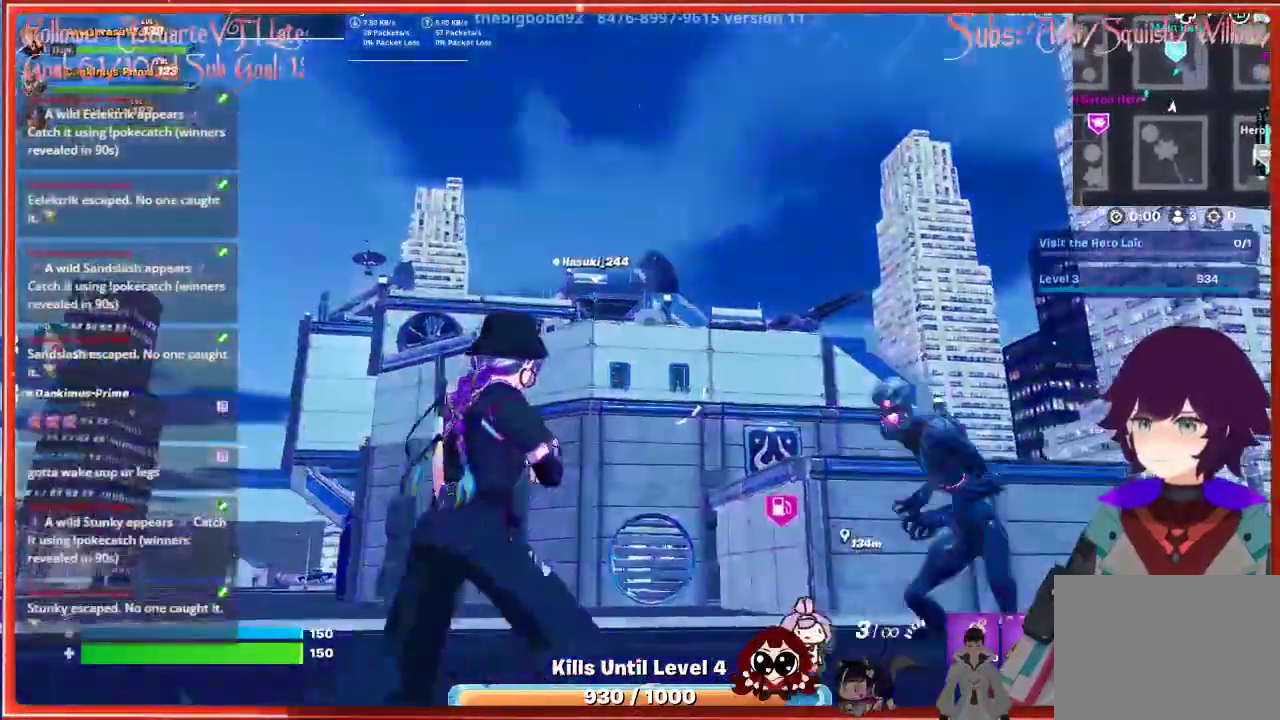
{"buttons": ["R1"], "left_stick": "right", "right_stick": "center", "events": [[250, "R1", "down"], [400, "R1", "up"], [467, "R1", "down"]]}
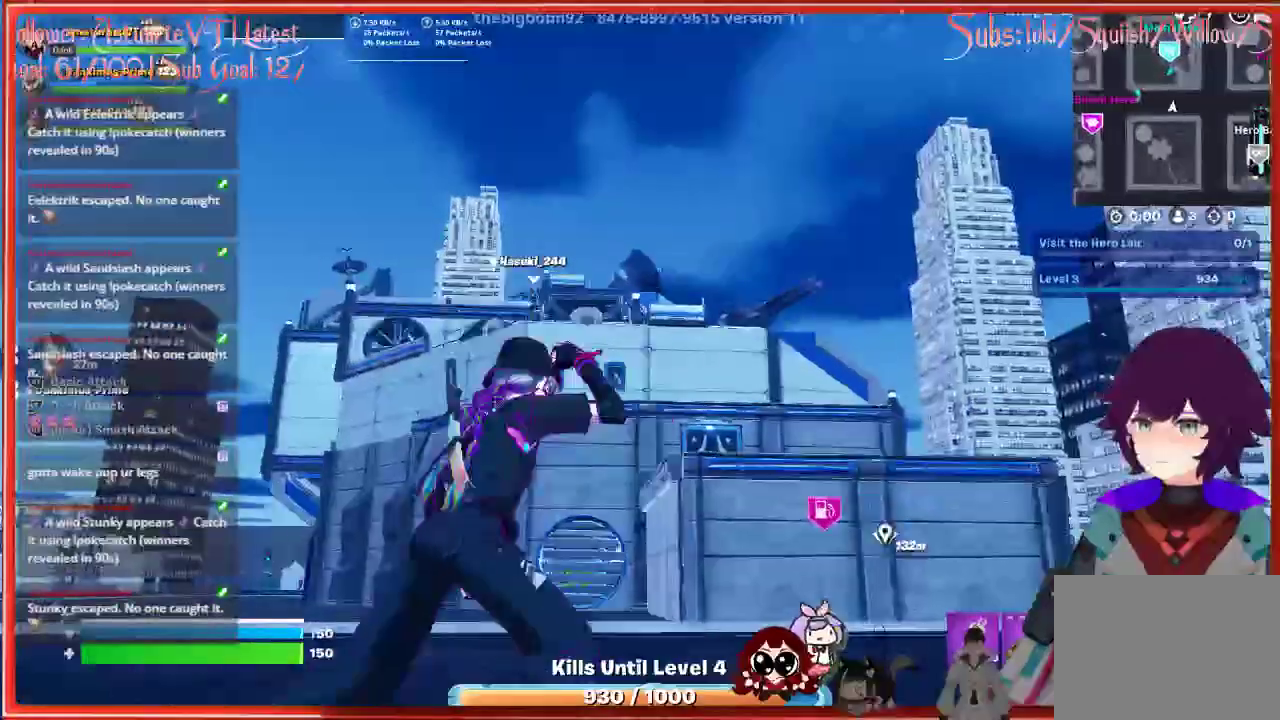
{"buttons": [], "left_stick": "up-right", "right_stick": "center", "events": [[83, "R1", "up"], [150, "left_stick", "up"], [233, "L2", "down"], [433, "L2", "up"], [467, "left_stick", "up-right"]]}